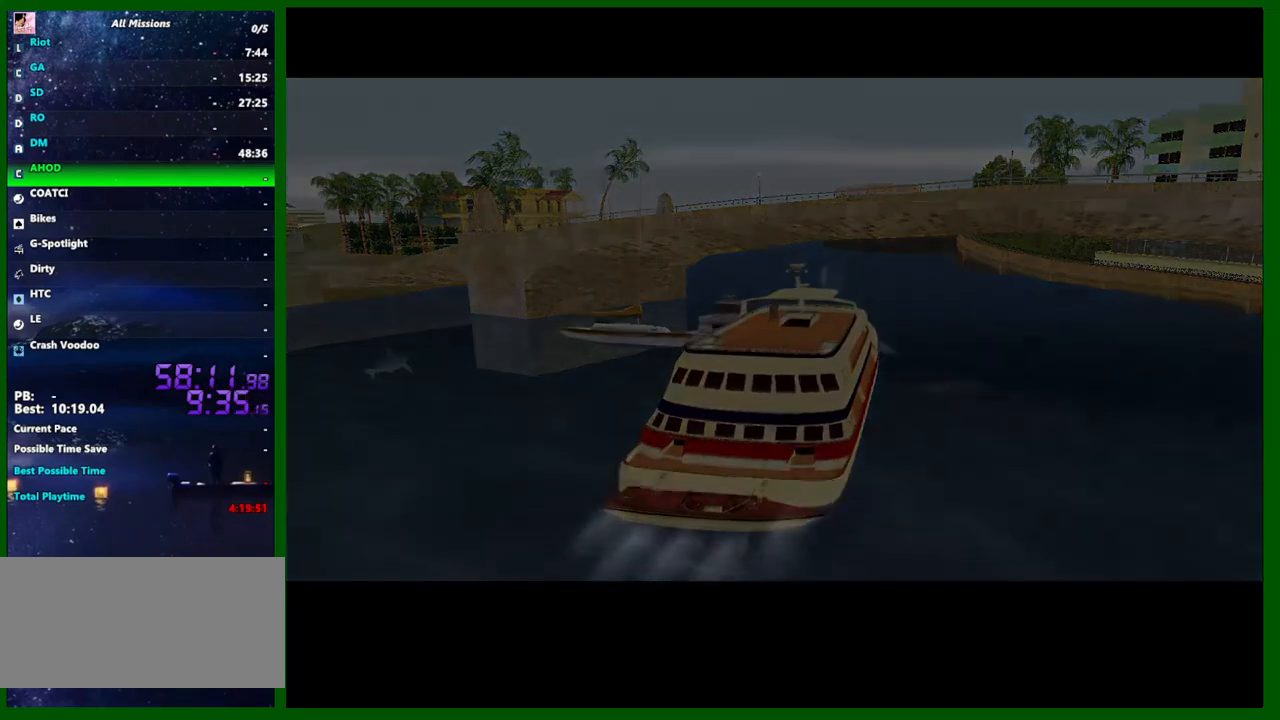
Gameplay with keyboard and mouse; each line is a JSON object with the keys and mouse buttons held at the frame after it. "events" lists presses ("down") and releases ("up") of "1", "2", "3", "4", "5", "a", "c", "caps_lock", "ctrl", "d", "down", "e", "escape", "f", "f1", "f2", "f3", "g", "h", "q", "right", "s", "shift", "space", "tab", "up", "v", "w", "x", "y", "z", "mouse_left", "mouse_middle", "mouse_right", "mouse_wheel_up" and "mouse_wheel_down" between this image and that frame as [ms after this image, input, new state], when the widget could be followed in between. "mouse_left", "mouse_middle", "mouse_right", "mouse_wheel_up", "mouse_wheel_down" = the "left", "middle", "right", "wheel_up", "wheel_down" buttons of the "mouse" list. No other keys are recorded. Not read: left mouse_move.
{"keys": ["shift"], "mouse": [], "events": [[367, "shift", "down"]]}
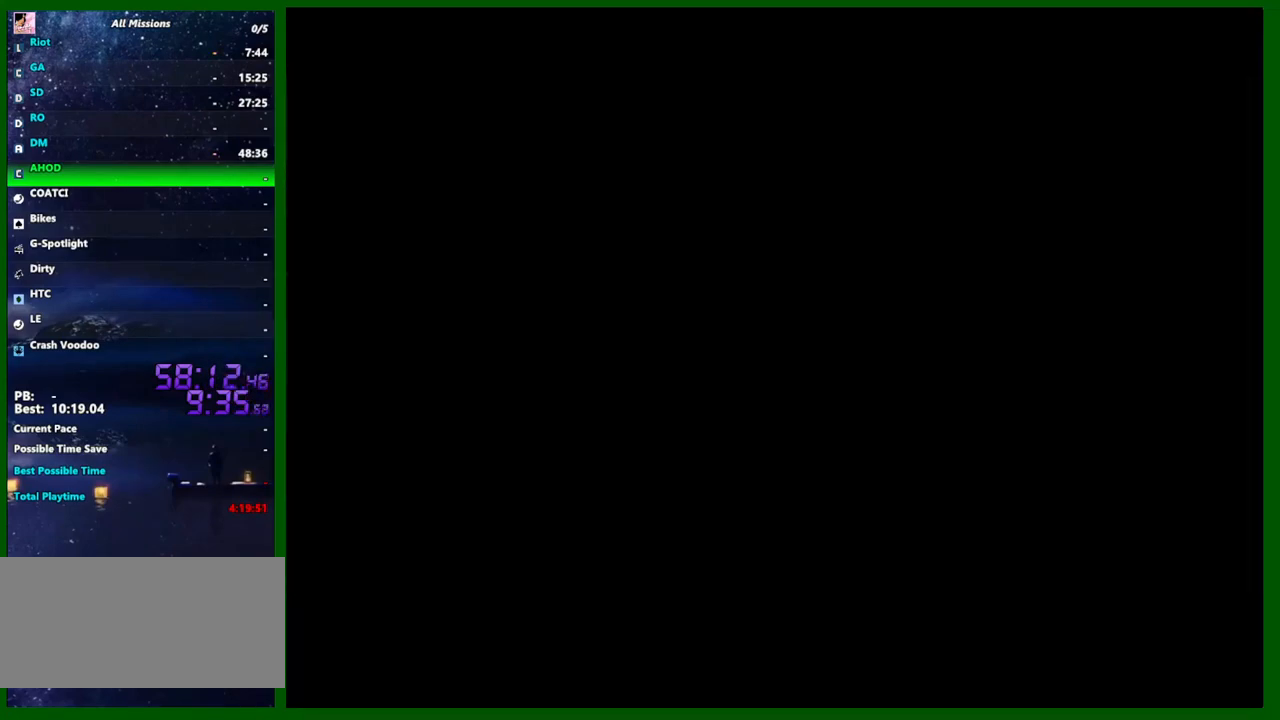
{"keys": ["shift"], "mouse": [], "events": [[17, "shift", "up"], [100, "shift", "down"], [200, "shift", "up"], [250, "shift", "down"], [333, "shift", "up"], [433, "shift", "down"]]}
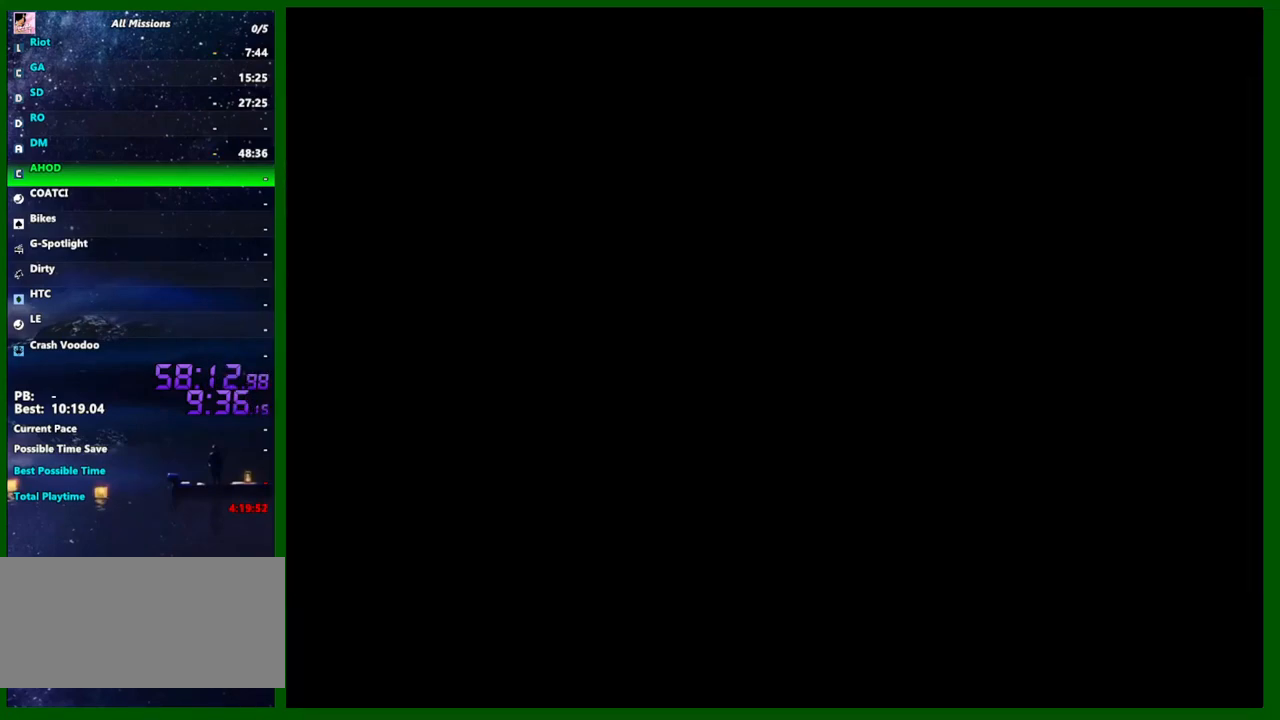
{"keys": ["shift"], "mouse": [], "events": [[33, "shift", "up"], [117, "shift", "down"], [217, "shift", "up"], [317, "shift", "down"], [400, "shift", "up"], [500, "shift", "down"]]}
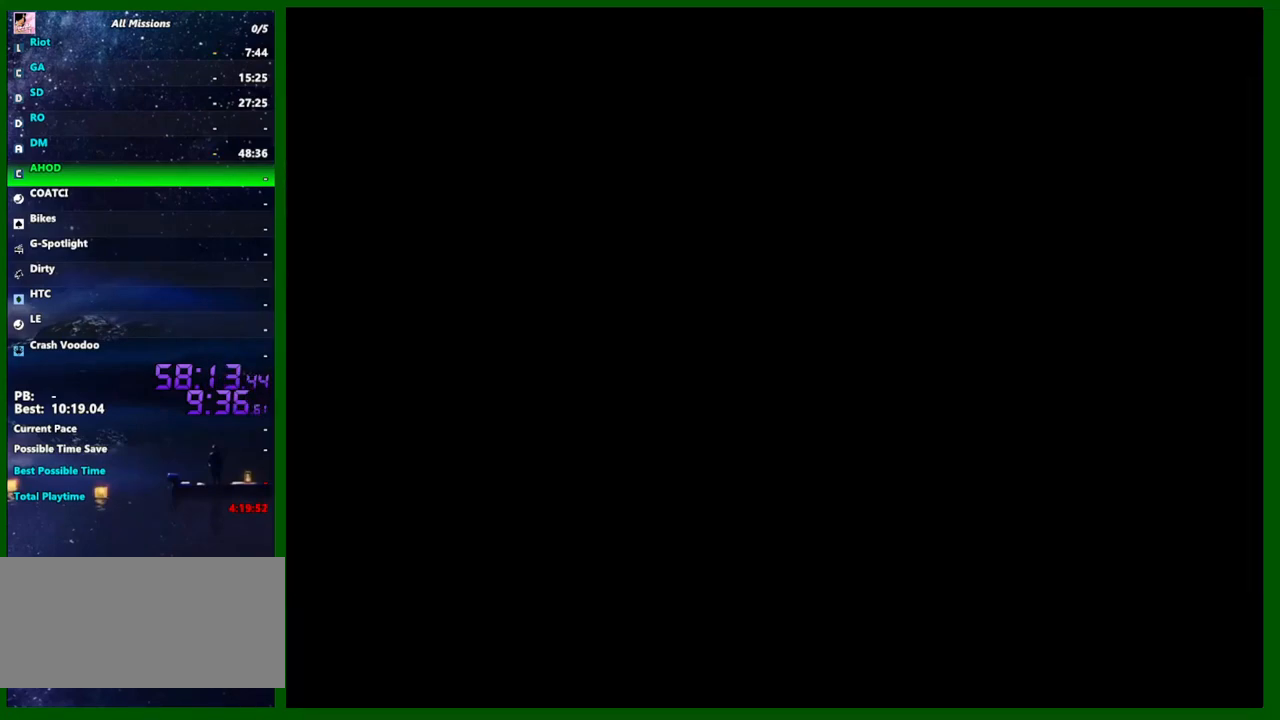
{"keys": [], "mouse": [], "events": [[83, "shift", "up"], [183, "shift", "down"], [283, "shift", "up"], [333, "shift", "down"], [417, "shift", "up"]]}
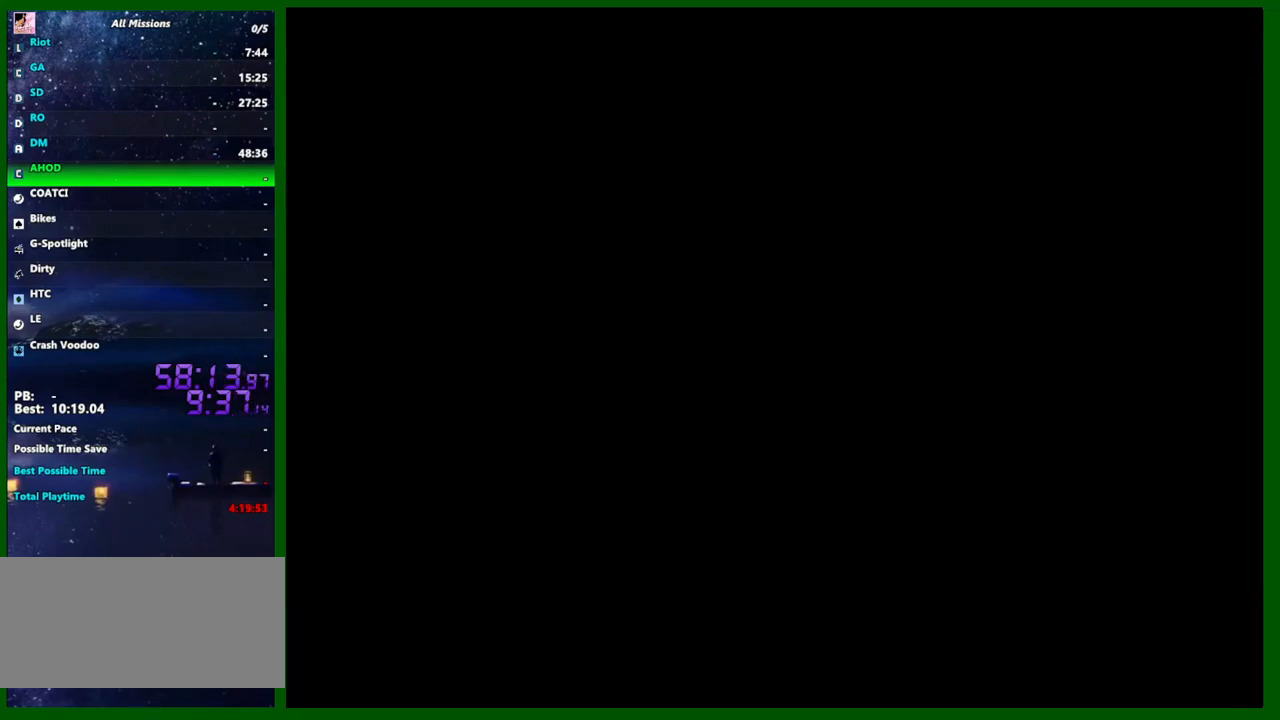
{"keys": [], "mouse": [], "events": [[17, "shift", "down"], [100, "shift", "up"], [150, "shift", "down"], [250, "shift", "up"], [333, "shift", "down"], [433, "shift", "up"]]}
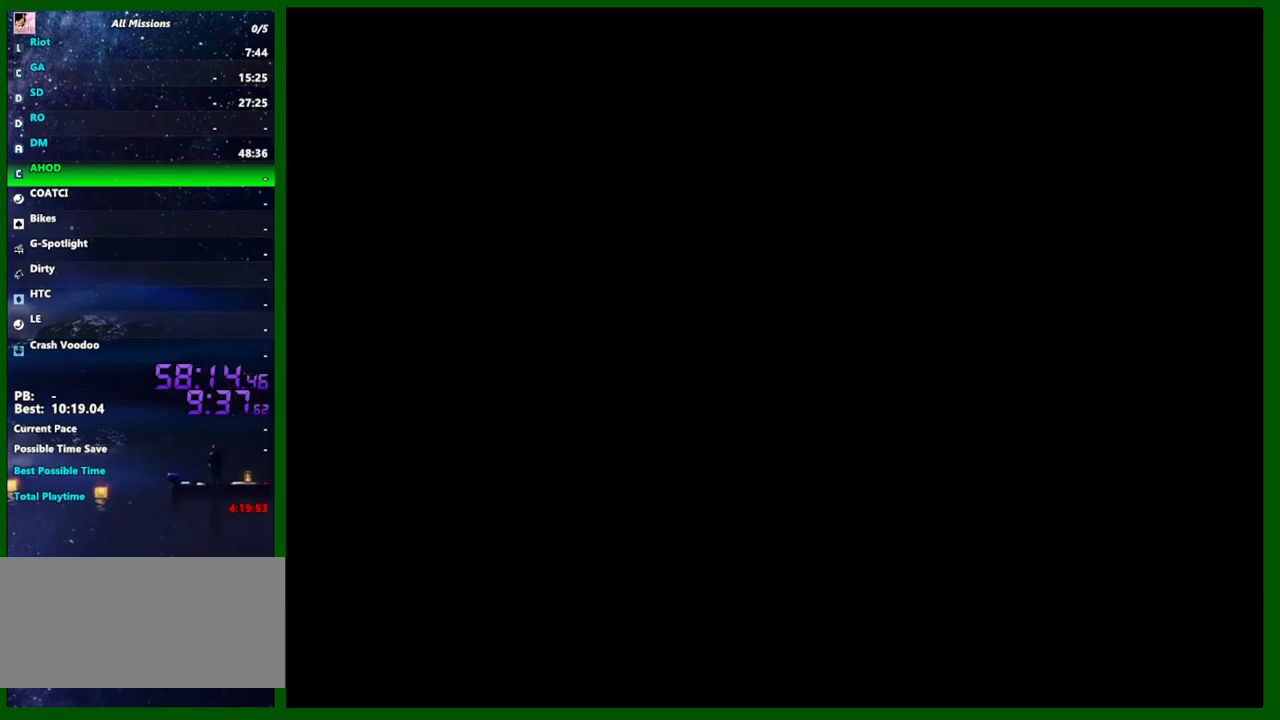
{"keys": ["d"], "mouse": [], "events": [[33, "shift", "down"], [67, "shift", "up"], [167, "shift", "down"], [267, "shift", "up"], [350, "shift", "down"], [400, "d", "down"], [500, "shift", "up"]]}
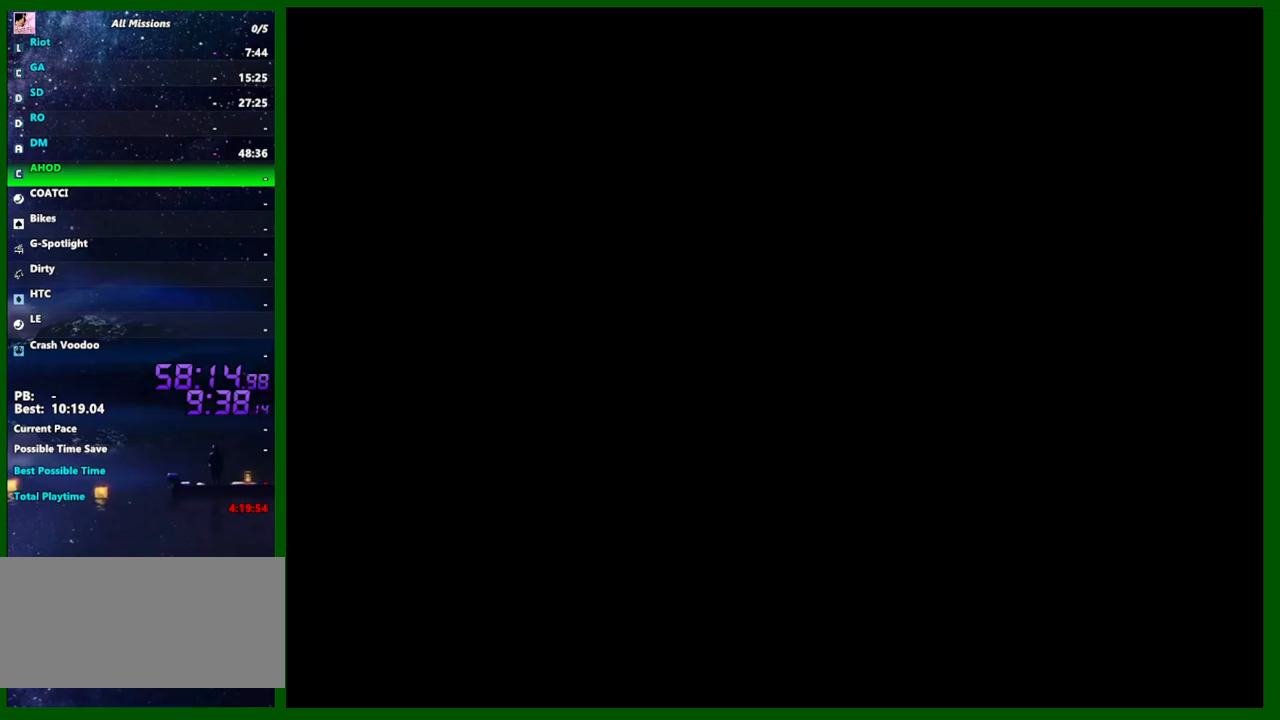
{"keys": ["d", "shift", "w"], "mouse": [], "events": [[83, "shift", "down"], [183, "shift", "up"], [183, "w", "down"], [283, "w", "up"], [317, "shift", "down"], [417, "shift", "up"], [417, "w", "down"], [467, "shift", "down"]]}
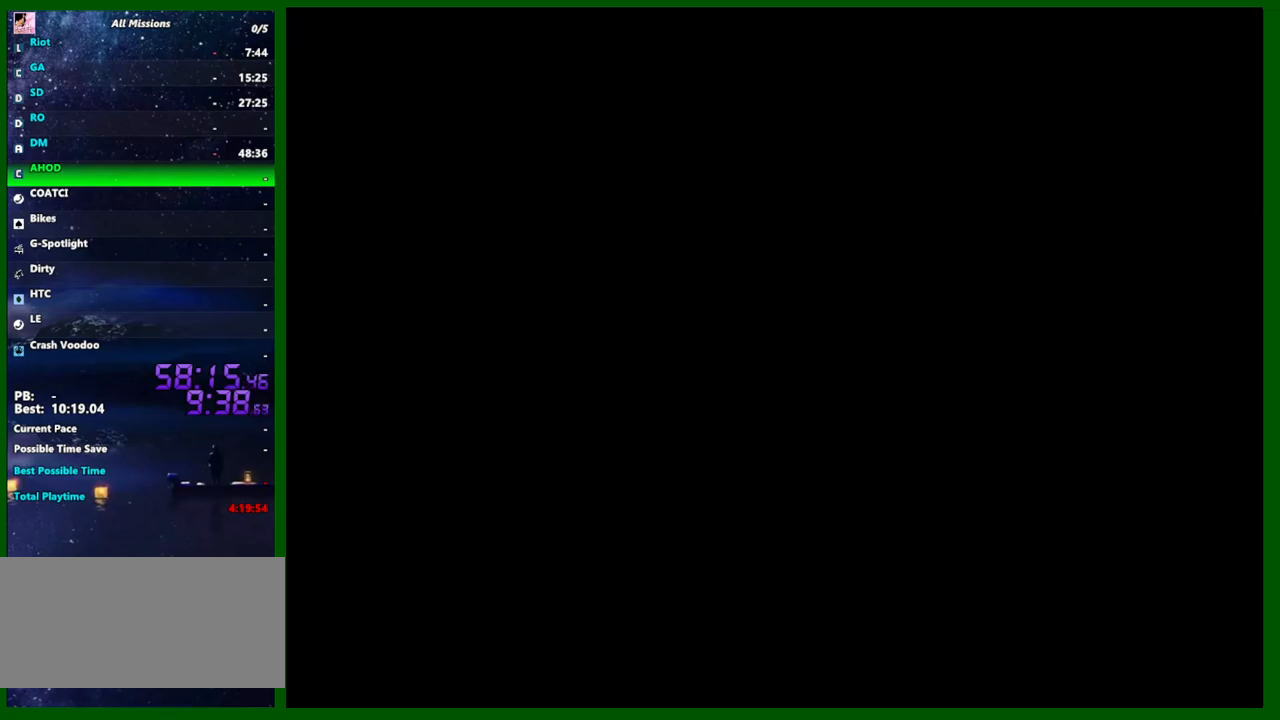
{"keys": ["d"], "mouse": [], "events": [[17, "w", "up"], [100, "shift", "up"], [200, "shift", "down"], [283, "shift", "up"], [383, "shift", "down"], [483, "shift", "up"]]}
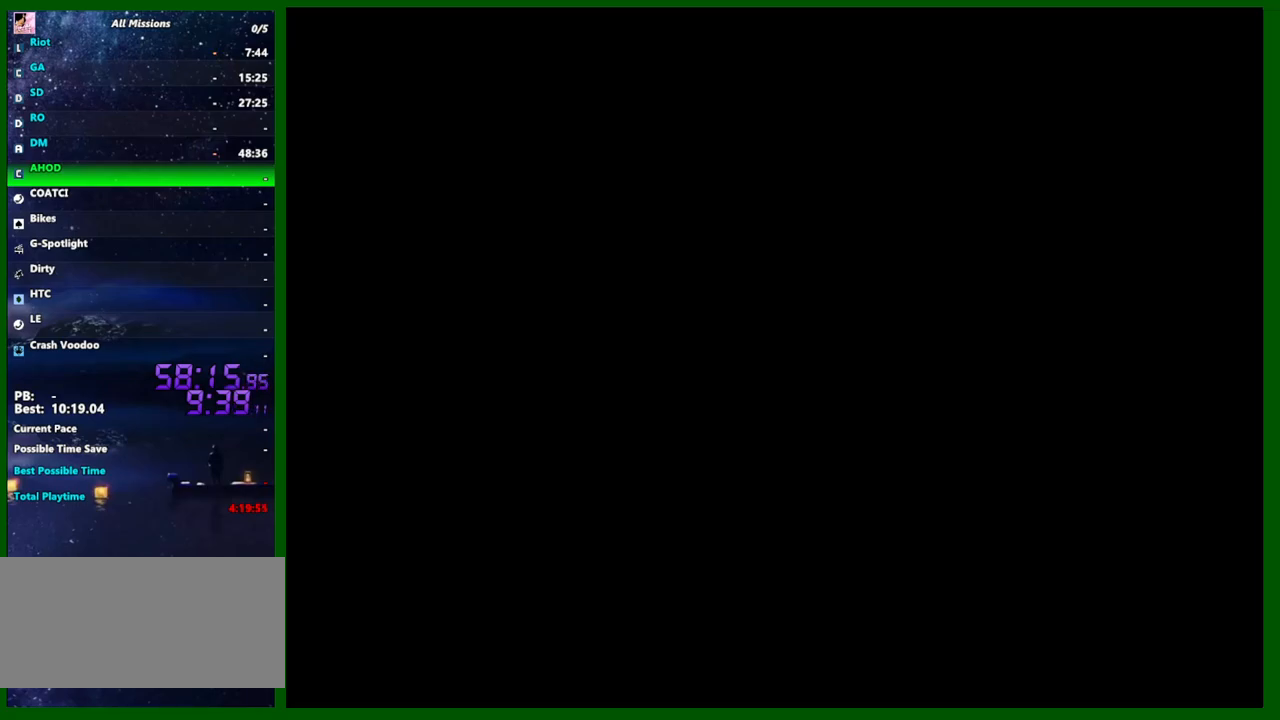
{"keys": [], "mouse": [], "events": [[33, "d", "up"], [33, "shift", "down"], [117, "d", "down"], [117, "shift", "up"], [217, "shift", "down"], [317, "shift", "up"], [350, "d", "up"], [400, "shift", "down"], [450, "shift", "up"]]}
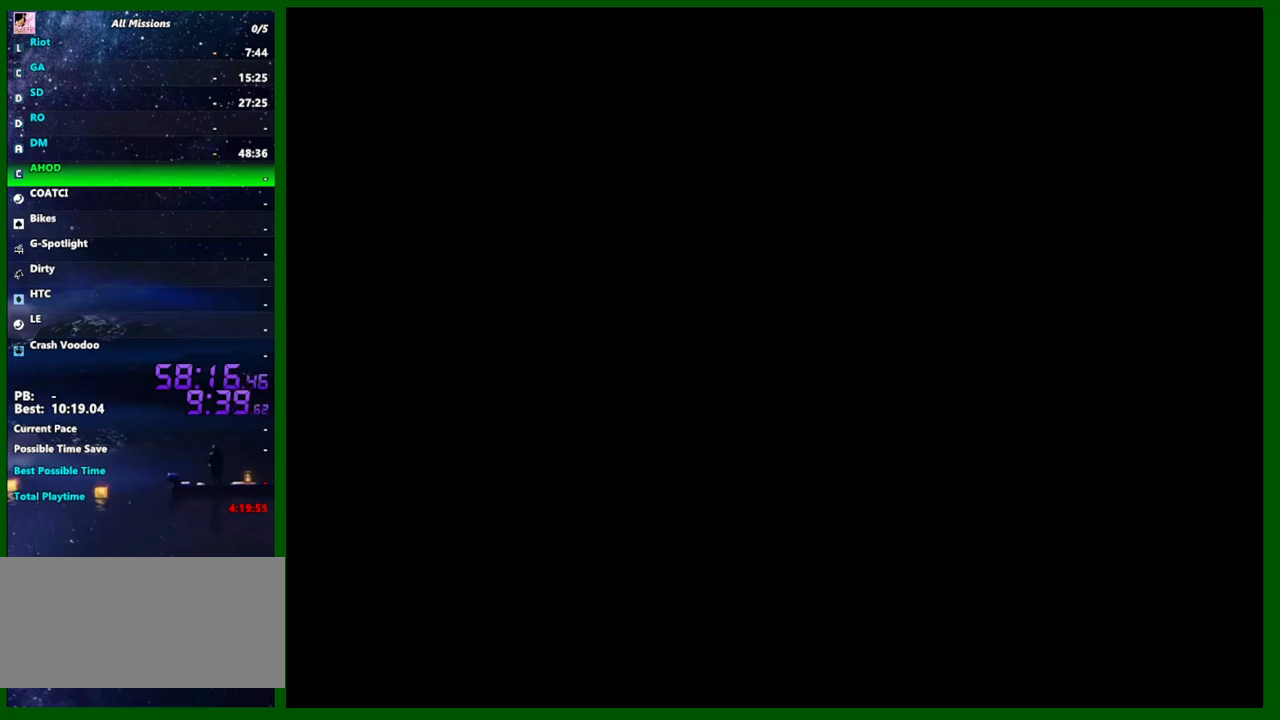
{"keys": ["w"], "mouse": [], "events": [[83, "d", "down"], [83, "shift", "down"], [183, "shift", "up"], [233, "d", "up"], [283, "shift", "down"], [417, "shift", "up"], [467, "w", "down"]]}
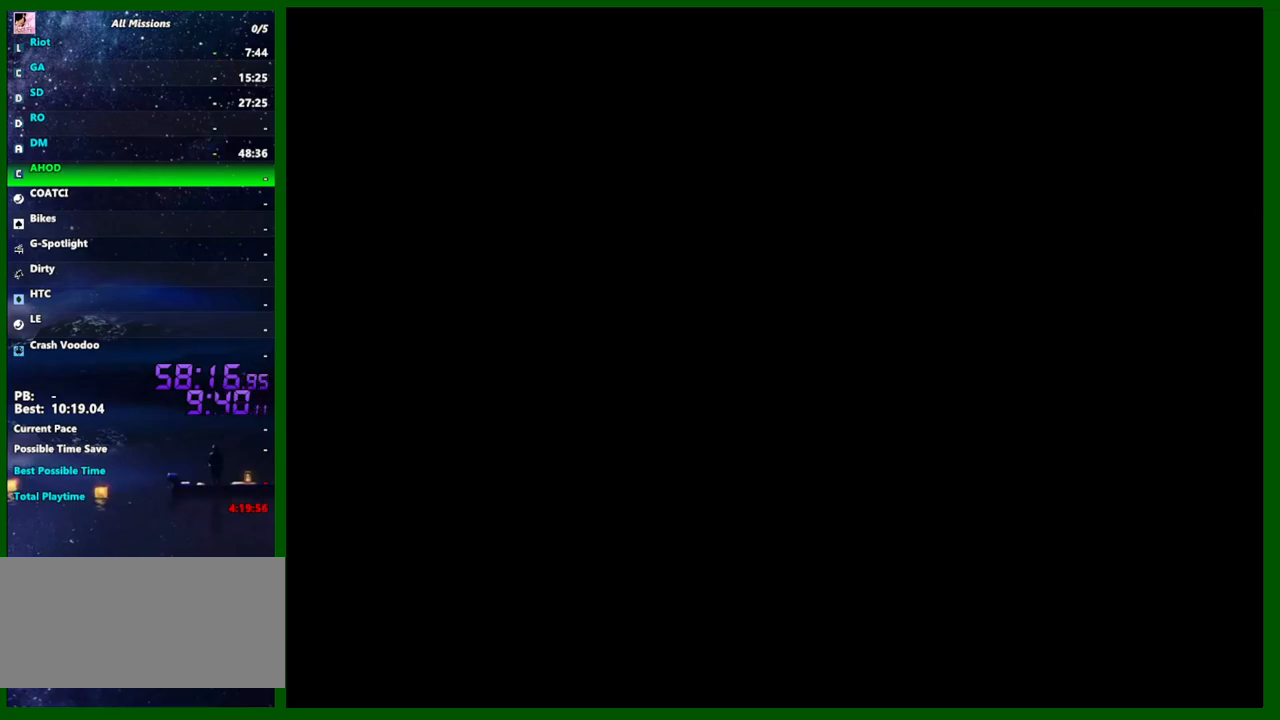
{"keys": ["d", "shift"], "mouse": [], "events": [[17, "d", "down"], [17, "w", "up"], [50, "shift", "down"], [100, "shift", "up"], [200, "shift", "down"], [300, "d", "up"], [300, "w", "down"], [333, "shift", "up"], [383, "w", "up"], [433, "shift", "down"], [483, "d", "down"]]}
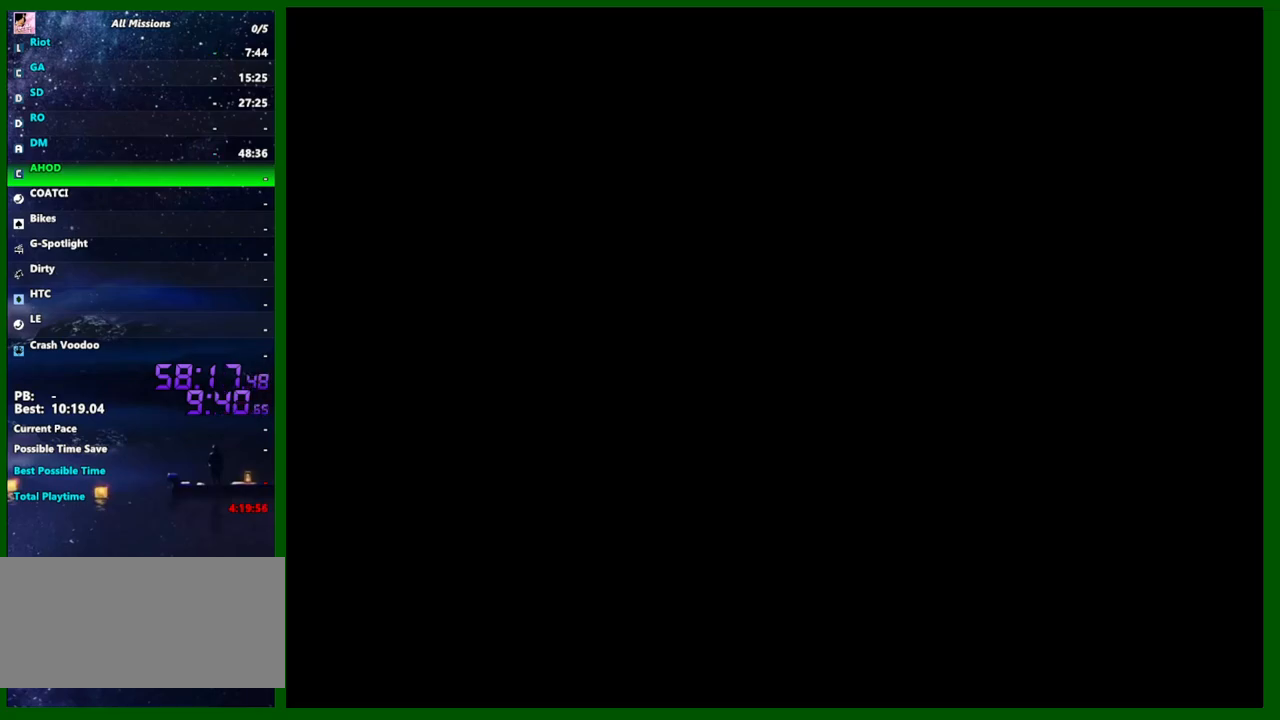
{"keys": [], "mouse": [], "events": [[33, "shift", "up"], [167, "shift", "down"], [167, "w", "down"], [267, "d", "up"], [267, "shift", "up"], [300, "d", "down"], [300, "w", "up"], [350, "shift", "down"], [450, "d", "up"], [450, "shift", "up"]]}
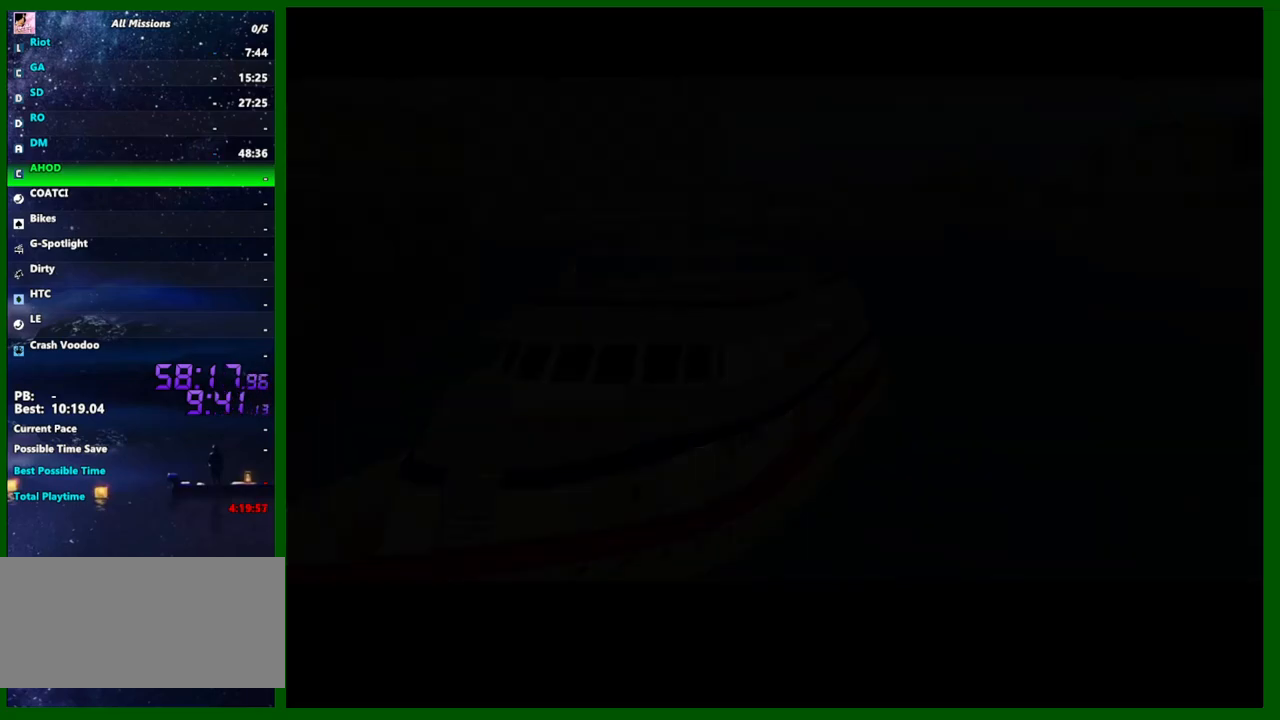
{"keys": ["d", "w"], "mouse": [], "events": [[50, "shift", "down"], [83, "d", "down"], [83, "w", "down"], [133, "shift", "up"], [233, "shift", "down"], [283, "shift", "up"], [317, "w", "up"], [417, "d", "up"], [417, "w", "down"], [467, "d", "down"]]}
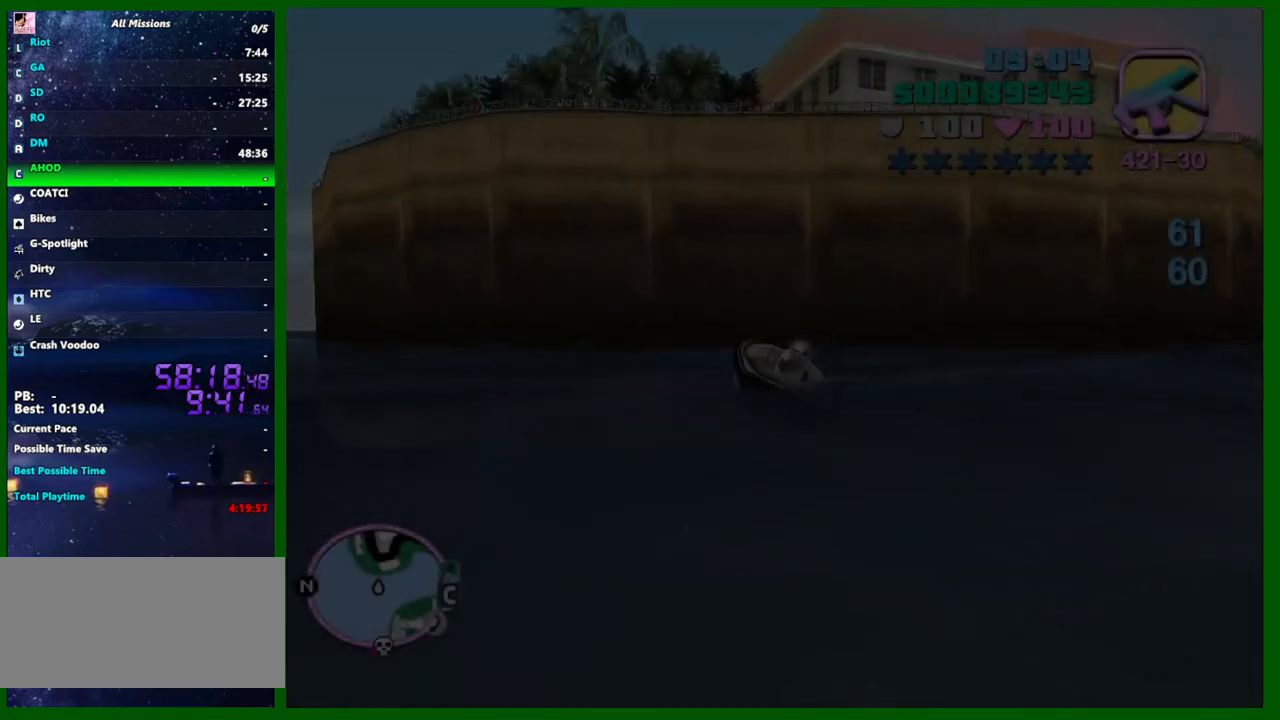
{"keys": ["d", "w"], "mouse": [], "events": [[100, "d", "up"], [200, "d", "down"]]}
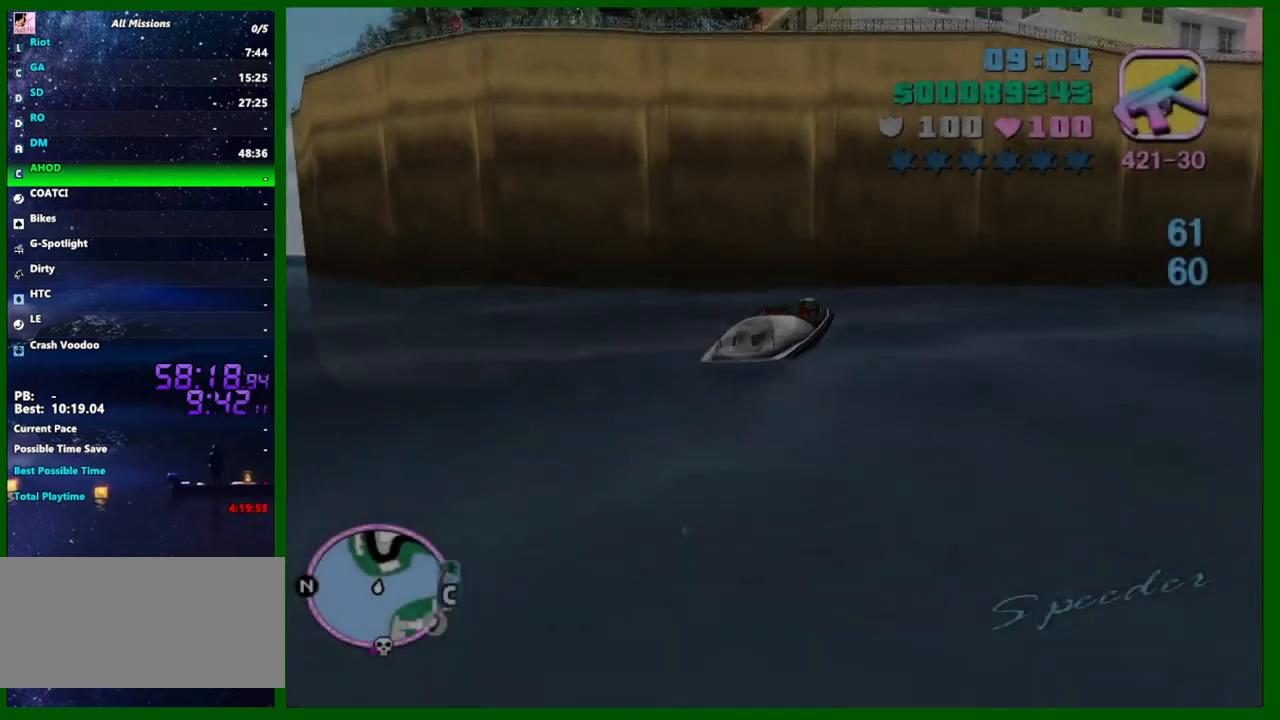
{"keys": ["d", "w"], "mouse": [], "events": []}
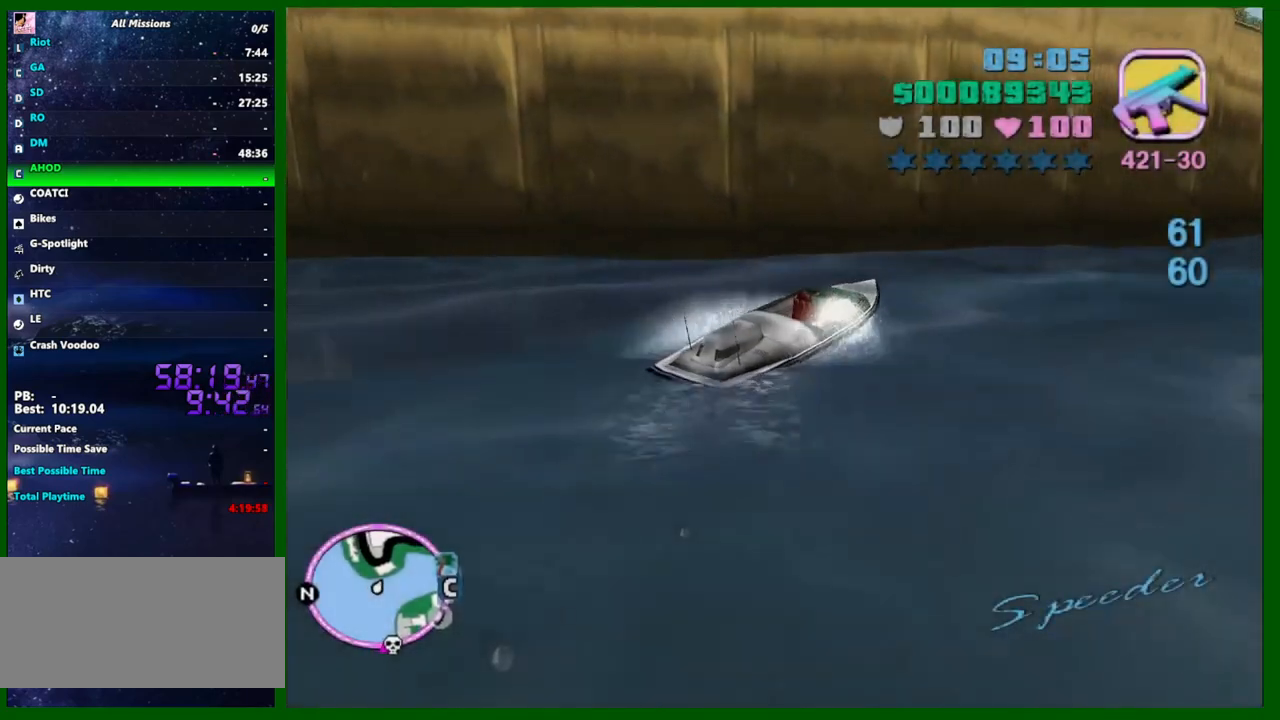
{"keys": ["w"], "mouse": [], "events": [[50, "d", "up"], [183, "d", "down"], [333, "d", "up"]]}
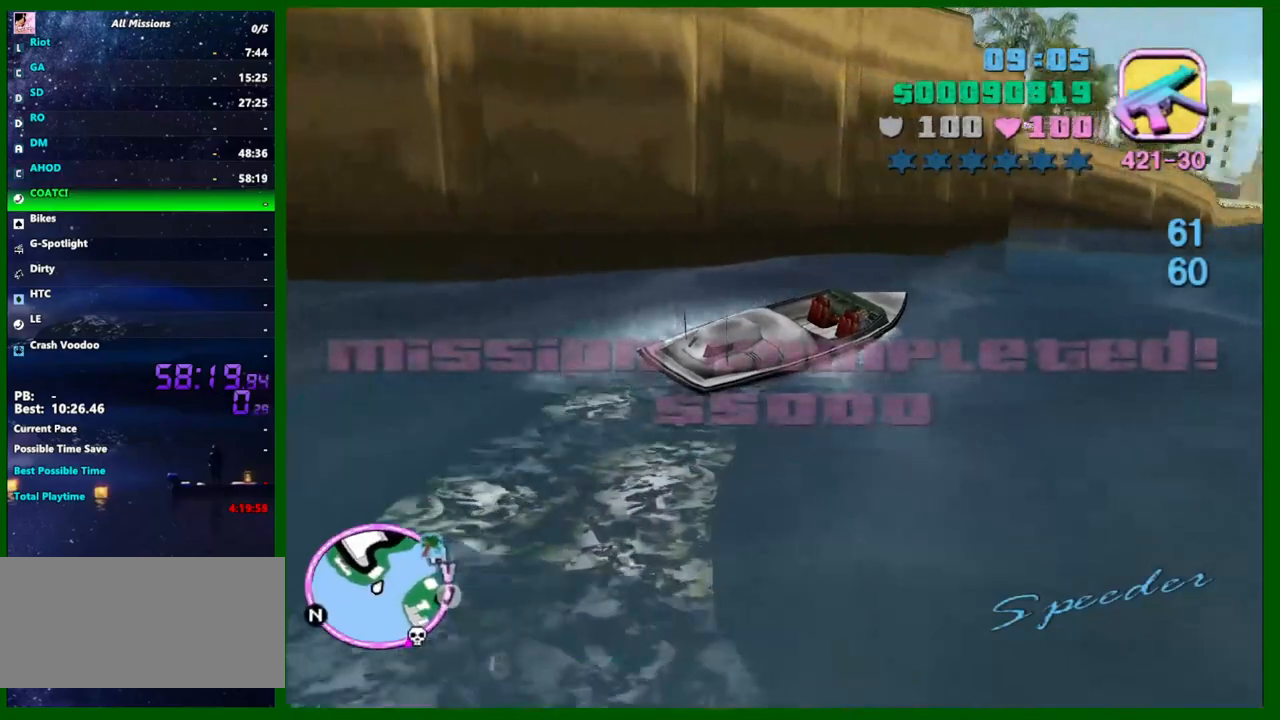
{"keys": ["w"], "mouse": [], "events": [[333, "f3", "down"], [433, "f3", "up"]]}
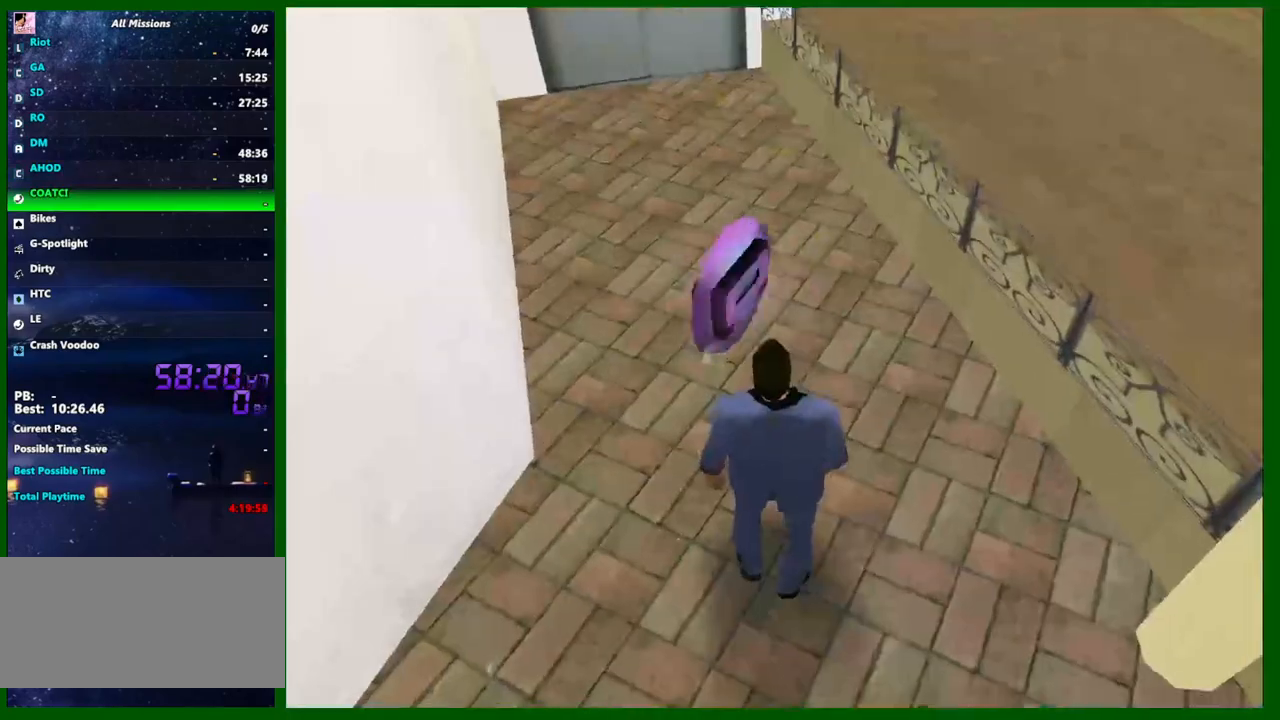
{"keys": ["w"], "mouse": [], "events": []}
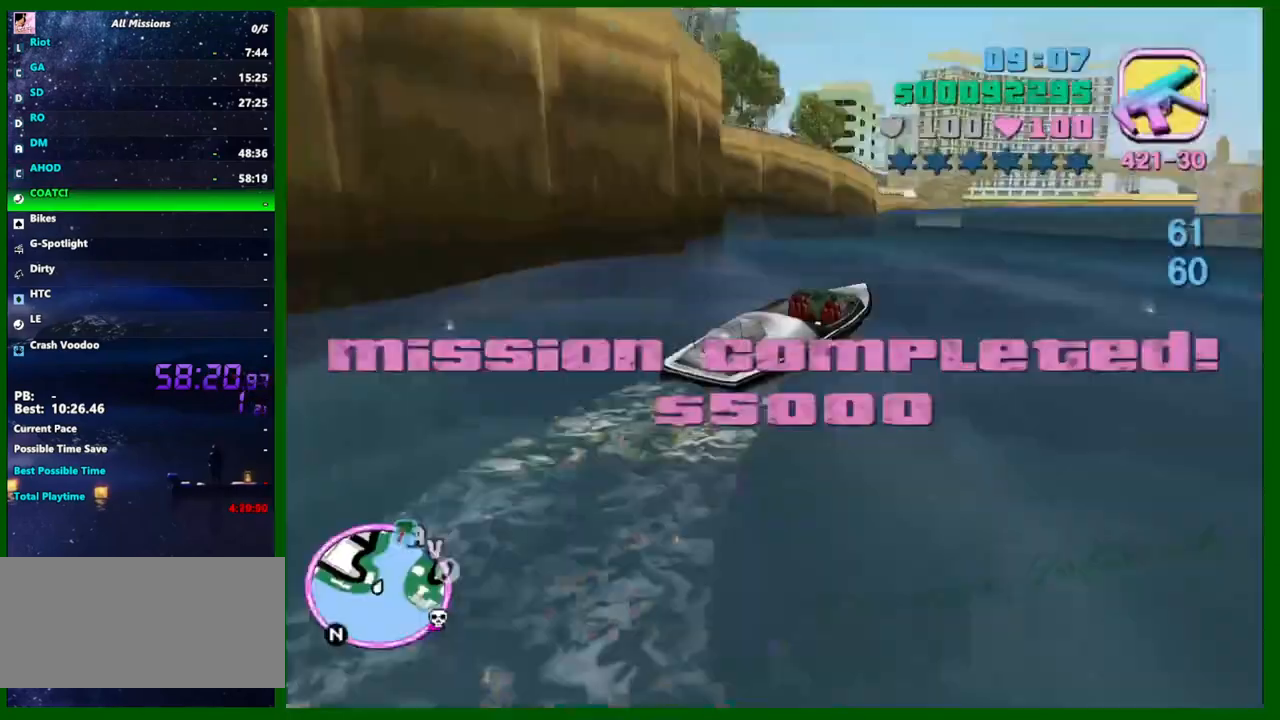
{"keys": [], "mouse": [], "events": [[50, "w", "up"]]}
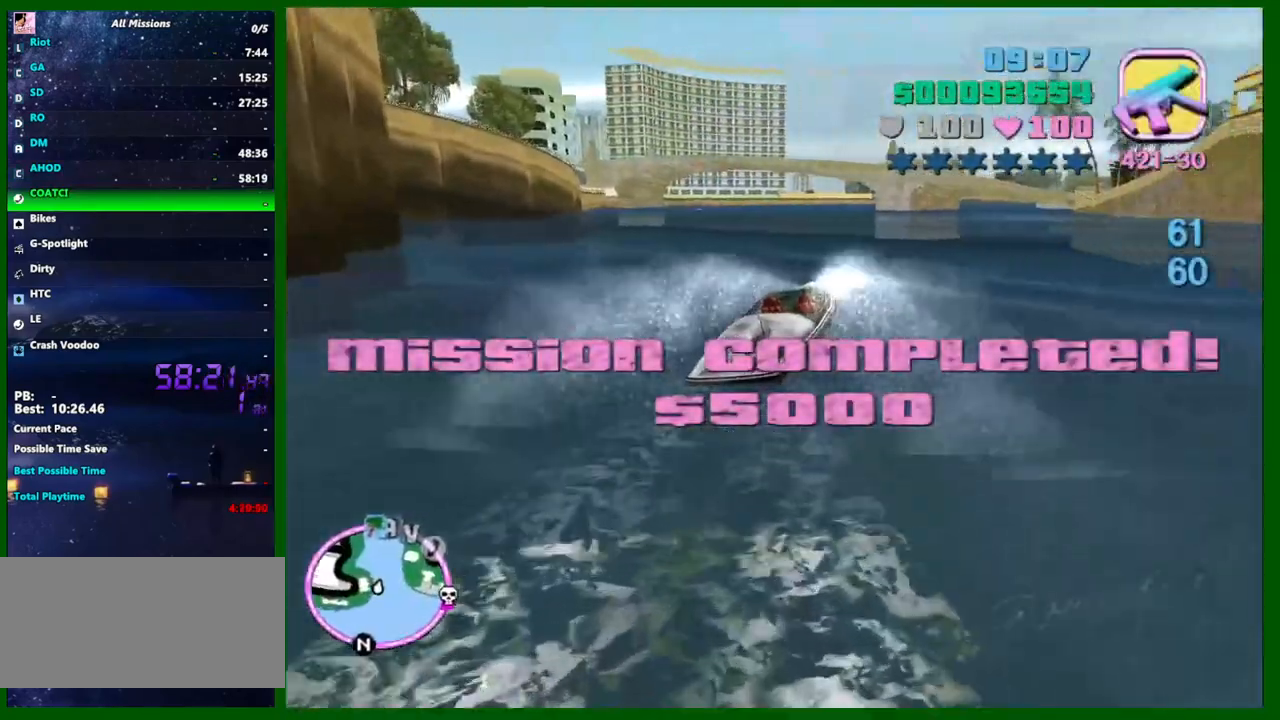
{"keys": ["a", "w"], "mouse": [], "events": [[250, "w", "down"], [433, "a", "down"]]}
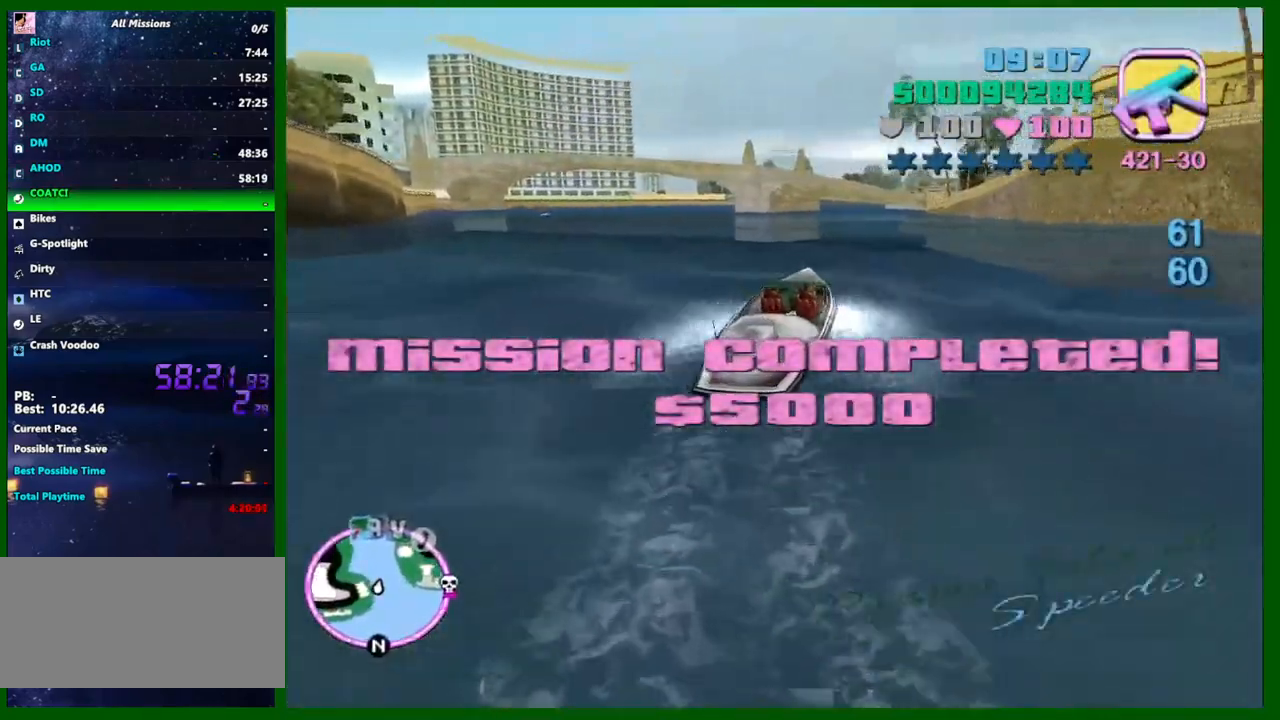
{"keys": ["w"], "mouse": [], "events": [[500, "a", "up"]]}
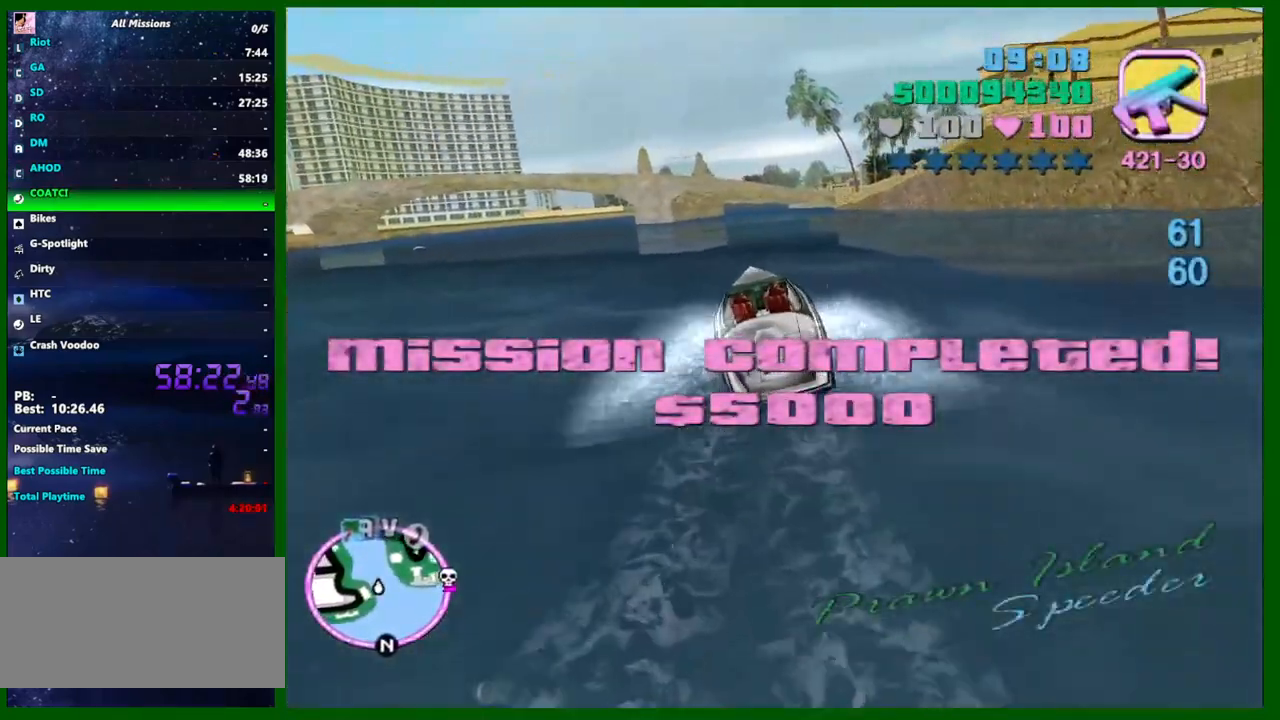
{"keys": ["w"], "mouse": [], "events": [[83, "a", "down"], [367, "a", "up"]]}
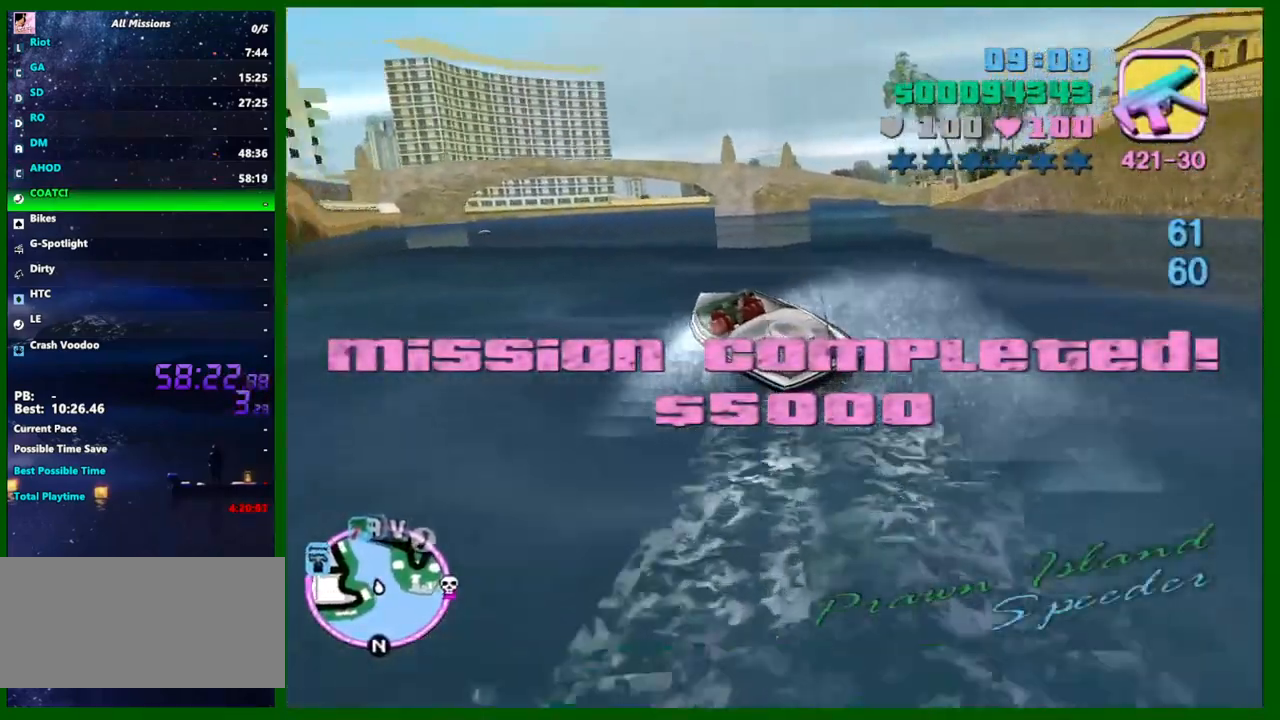
{"keys": ["w"], "mouse": [], "events": [[17, "a", "down"], [100, "a", "up"], [250, "a", "down"], [333, "a", "up"]]}
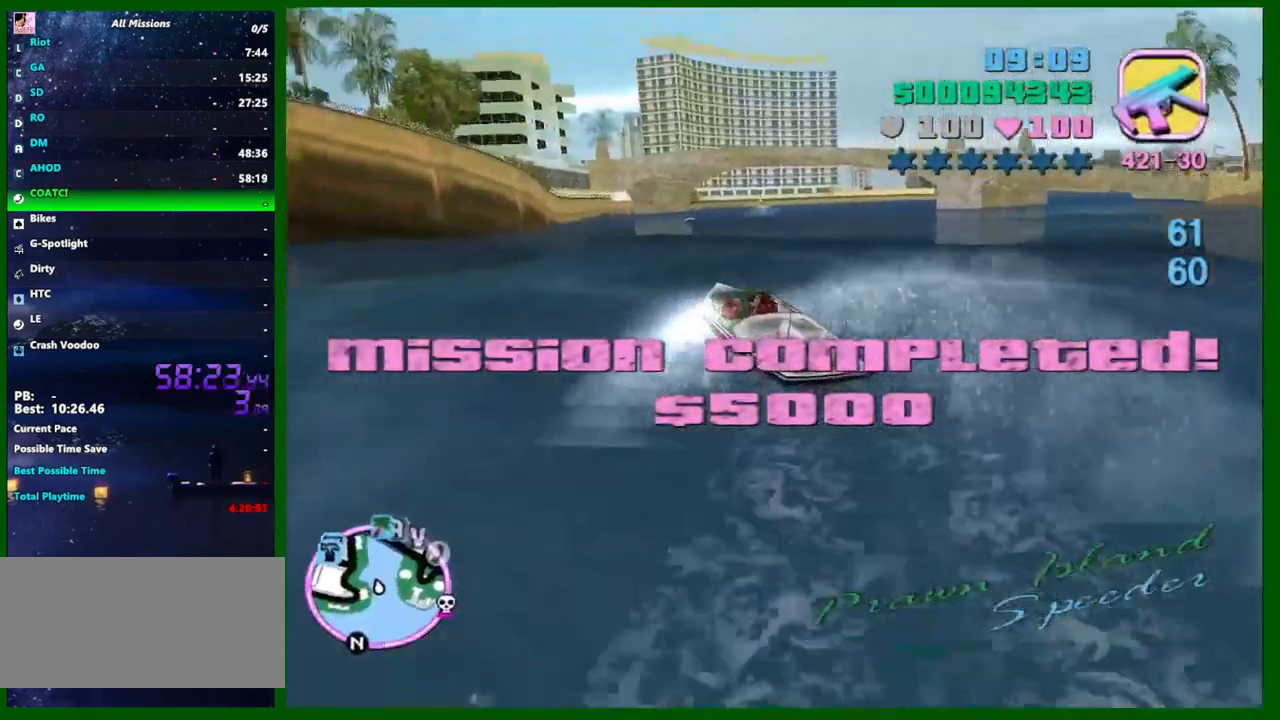
{"keys": ["d", "w"], "mouse": [], "events": [[400, "d", "down"]]}
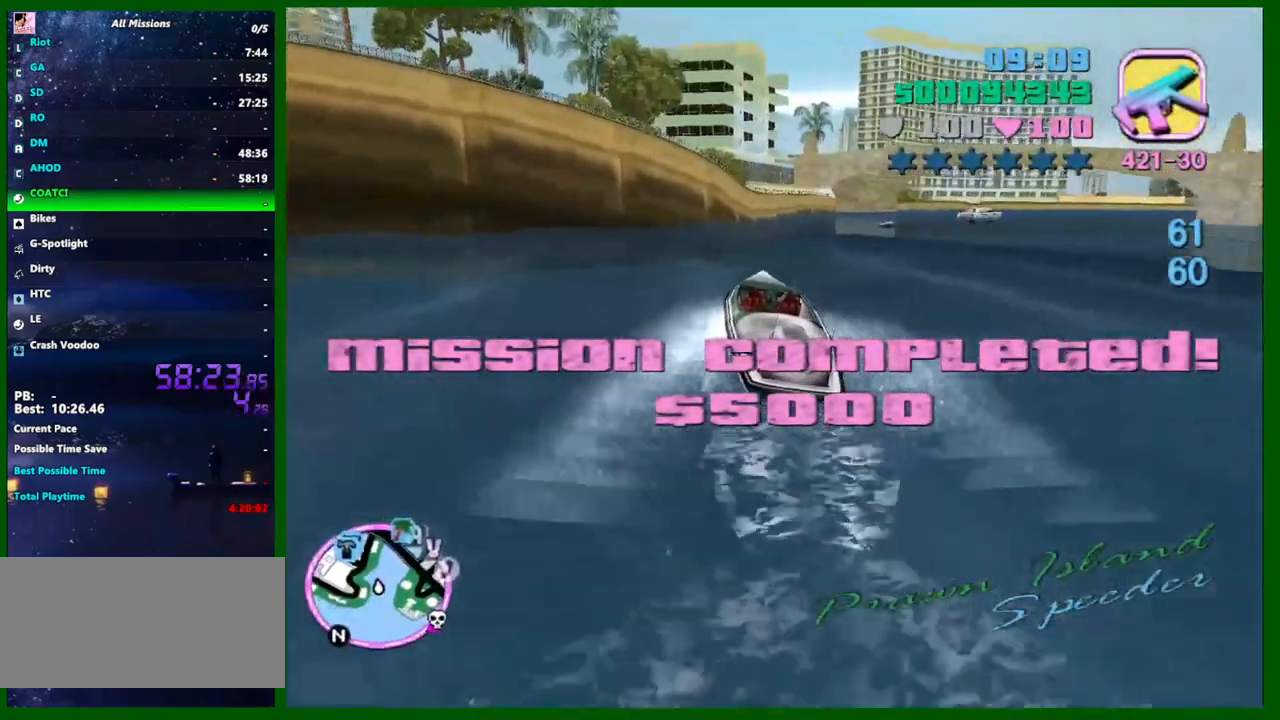
{"keys": [], "mouse": [], "events": [[133, "d", "up"], [467, "w", "up"]]}
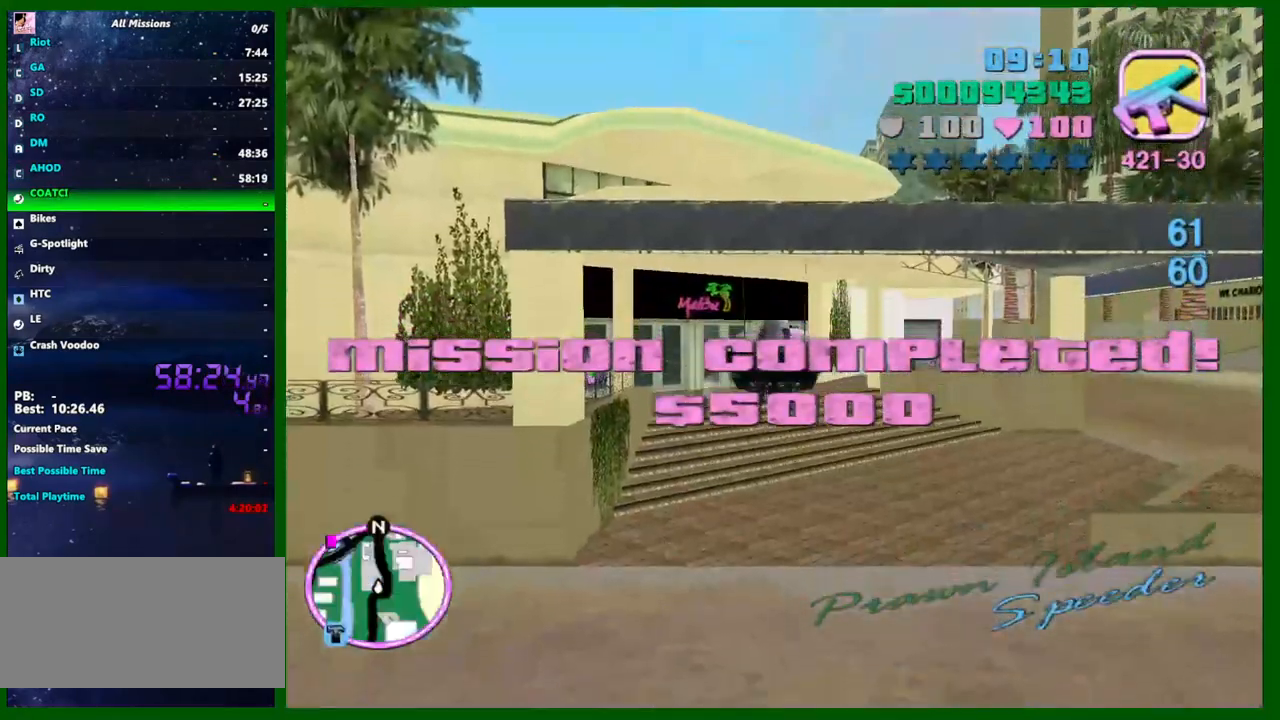
{"keys": [], "mouse": [], "events": [[200, "f", "down"], [250, "f", "up"]]}
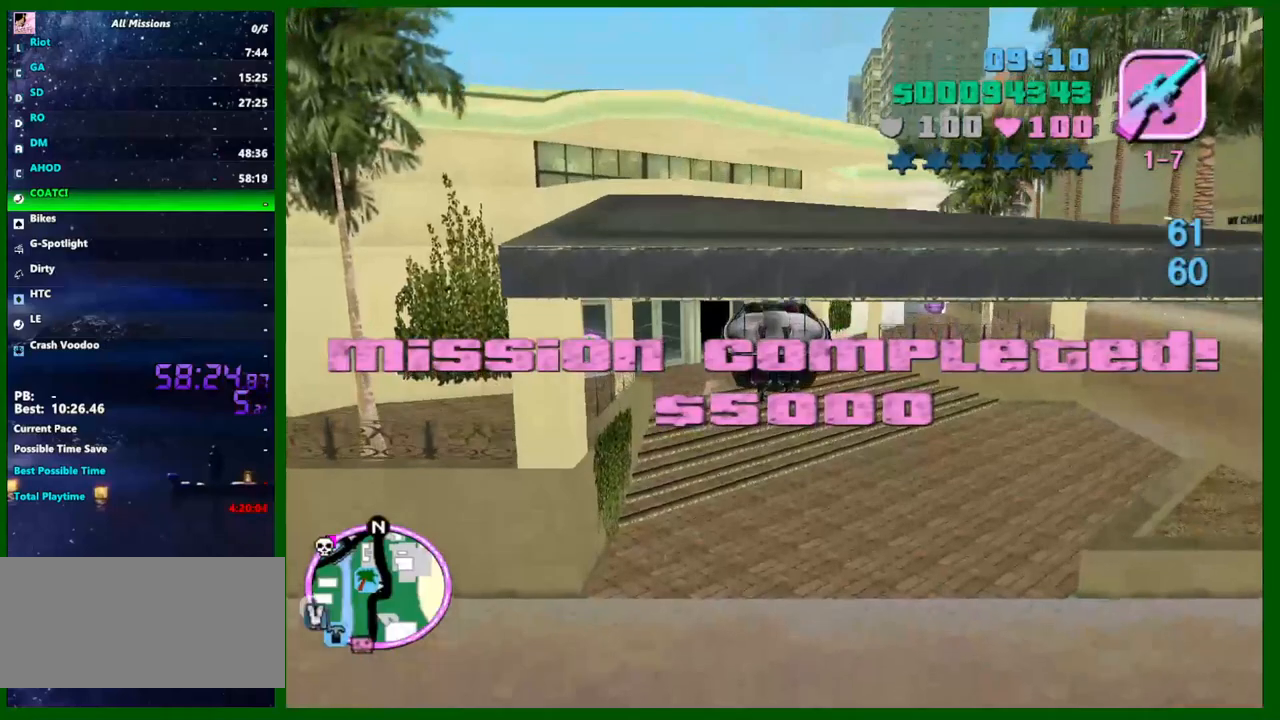
{"keys": ["a", "w"], "mouse": [], "events": [[67, "a", "down"], [267, "w", "down"]]}
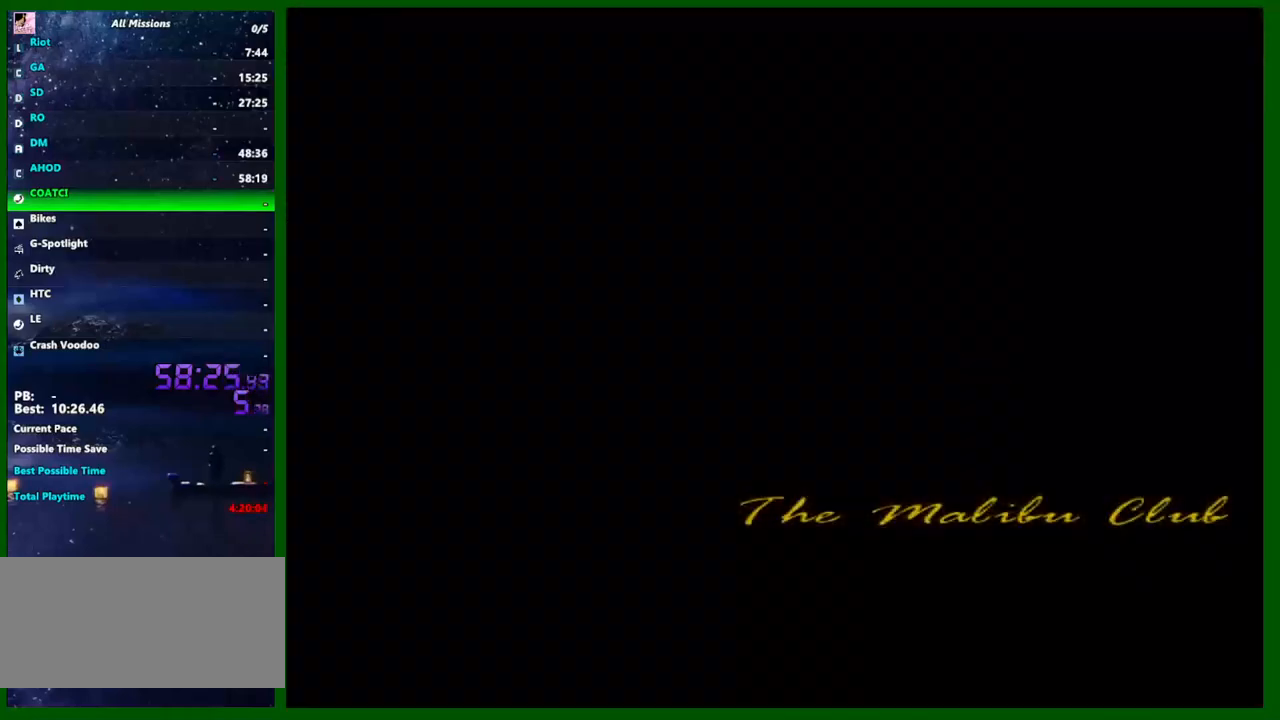
{"keys": [], "mouse": [], "events": [[367, "w", "up"], [467, "a", "up"]]}
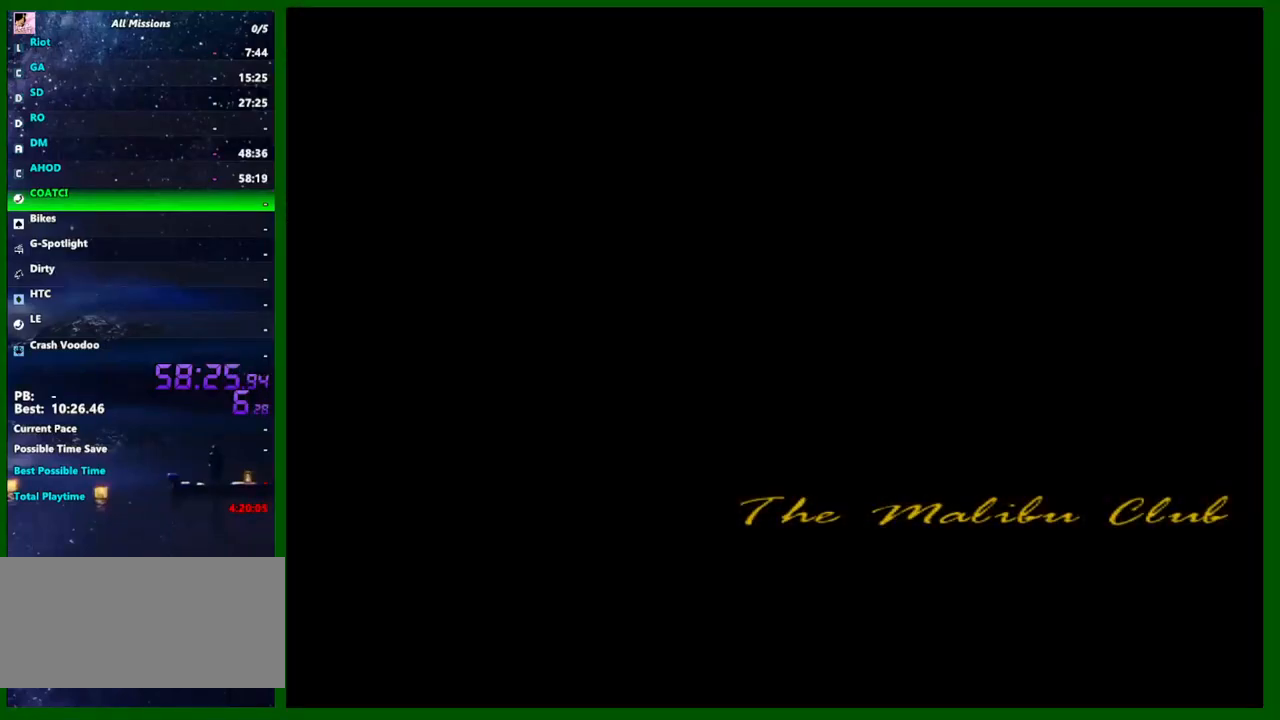
{"keys": ["shift", "w"], "mouse": [], "events": [[333, "w", "down"], [433, "shift", "down"]]}
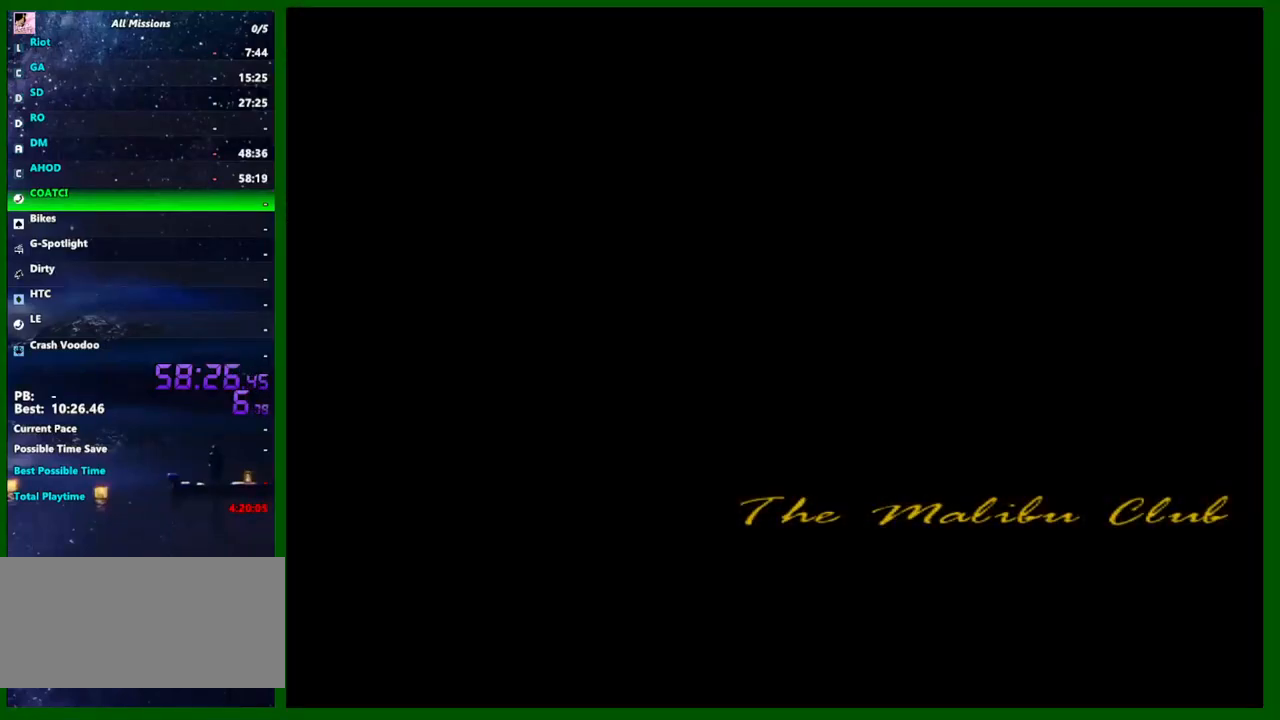
{"keys": ["shift", "w"], "mouse": [], "events": [[33, "shift", "up"], [117, "shift", "down"], [217, "shift", "up"], [267, "shift", "down"], [350, "shift", "up"], [500, "shift", "down"]]}